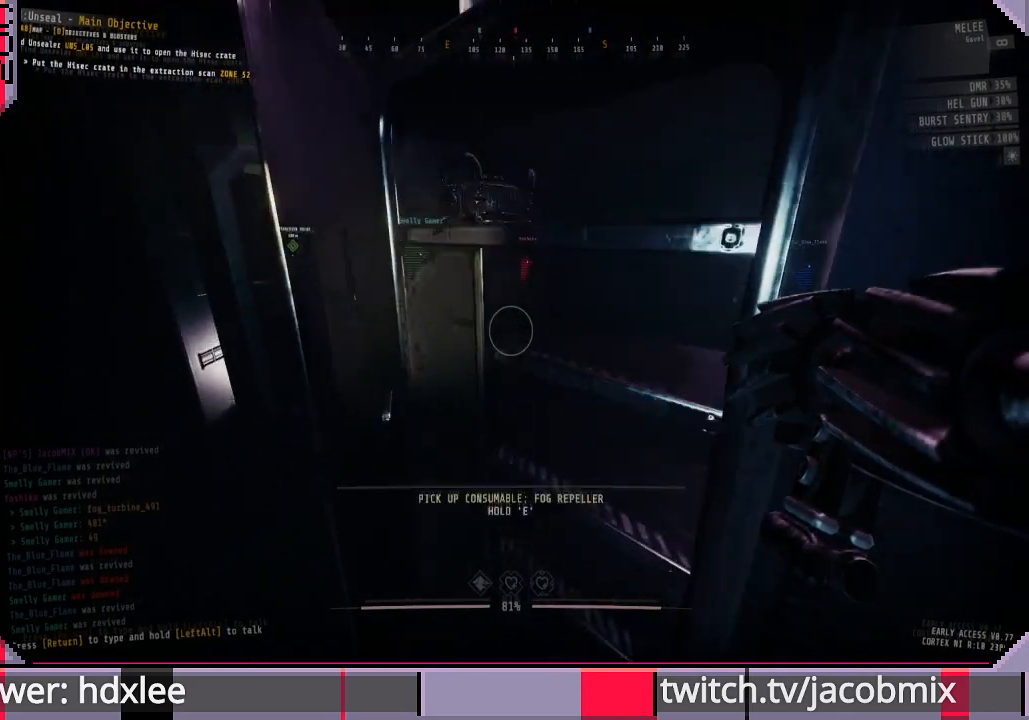
Gameplay with keyboard and mouse; each line is a JSON object with the keys and mouse buttons held at the frame after it. "events" lists presses ("down") and releases ("up") of "a", "c", "ctrl", "d", "e", "f", "q", "r", "s", "shift", "space", "t", "tab", "w", "x", "z", "mouse_left", "mouse_wheel", "mouse_right", "mouse_mb4" and "mouse_mb5" between this image and that frame as [ms after this image, input, new state], when the widget could be followed in between. "mouse_left", "mouse_wheel", "mouse_right", "mouse_mb4", "mouse_mb5" = the "left", "wheel", "right", "mb4", "mb5" buttons of the "mouse" list. No other keys are recorded. "wheel" means that the mouse wheel is clicked or scrolled. Mouse movement is not recorded.
{"keys": ["a"], "mouse": ["wheel"], "events": [[400, "mouse_wheel", "down"], [467, "a", "down"]]}
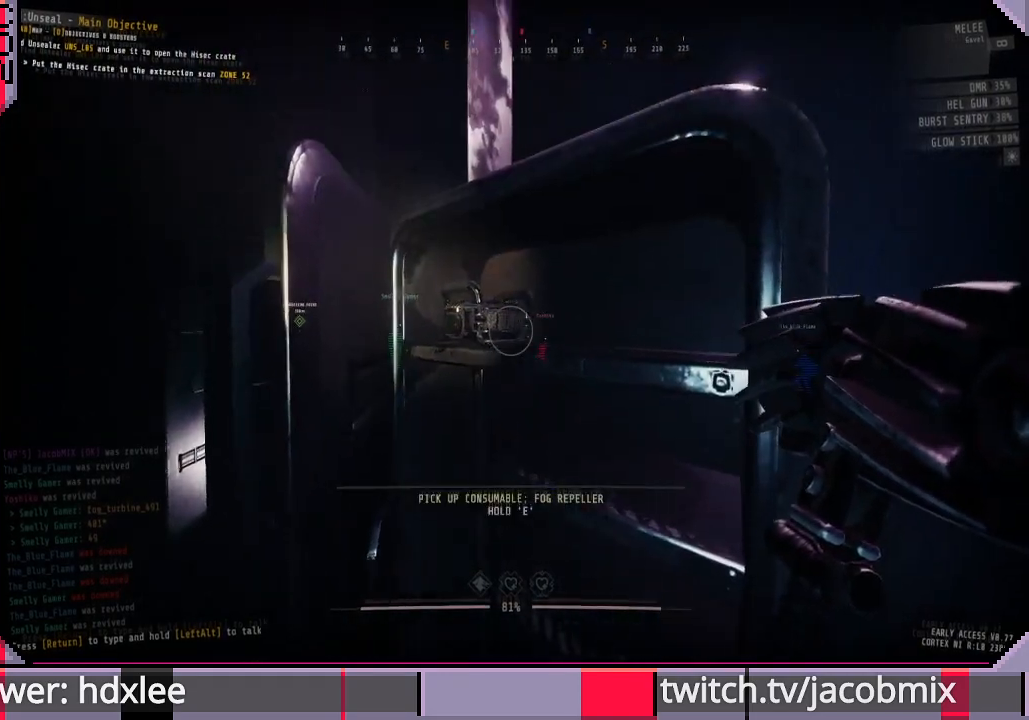
{"keys": ["shift", "w"], "mouse": [], "events": [[33, "mouse_wheel", "up"], [100, "w", "down"], [233, "a", "up"], [300, "shift", "down"]]}
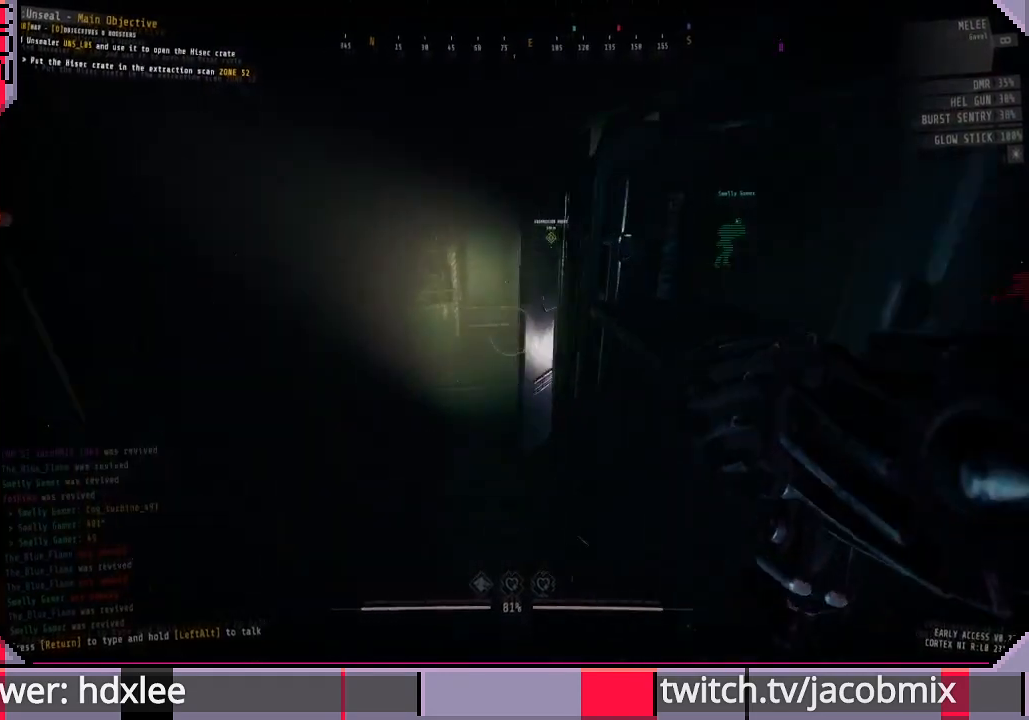
{"keys": ["shift", "w"], "mouse": [], "events": []}
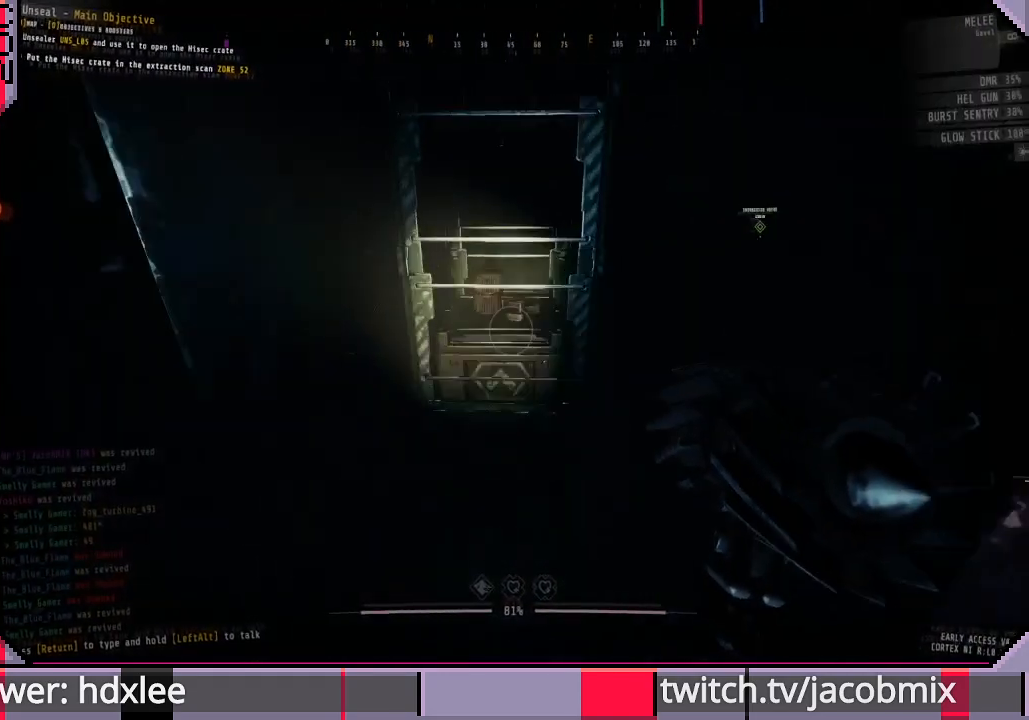
{"keys": ["shift", "w"], "mouse": [], "events": [[33, "d", "down"], [233, "d", "up"]]}
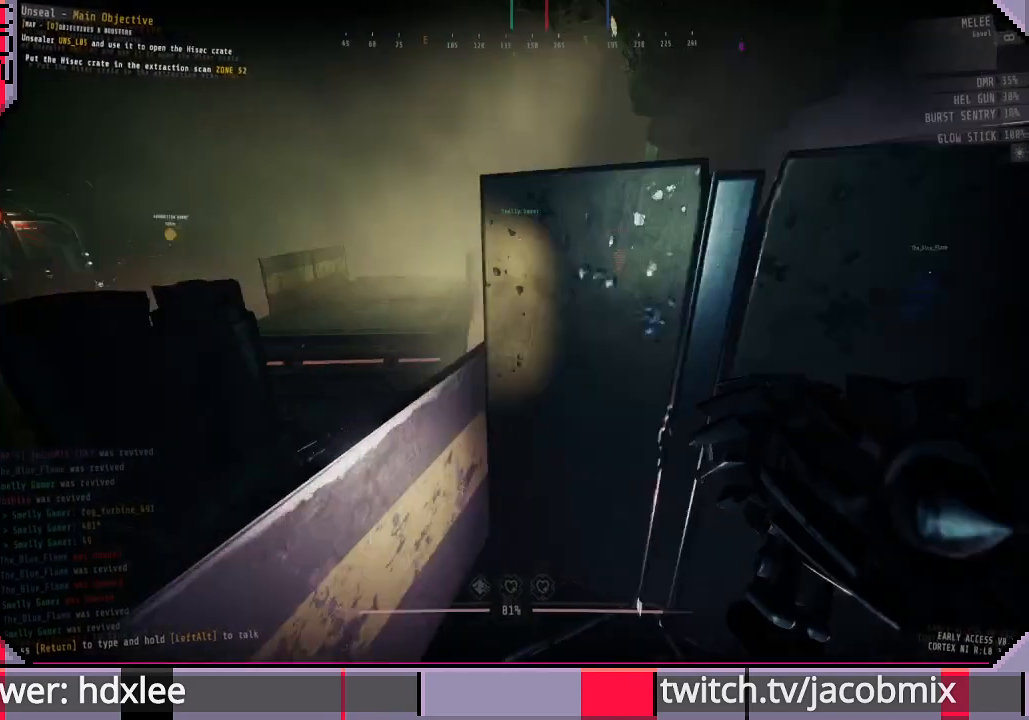
{"keys": ["shift", "w"], "mouse": [], "events": [[300, "space", "down"], [433, "space", "up"]]}
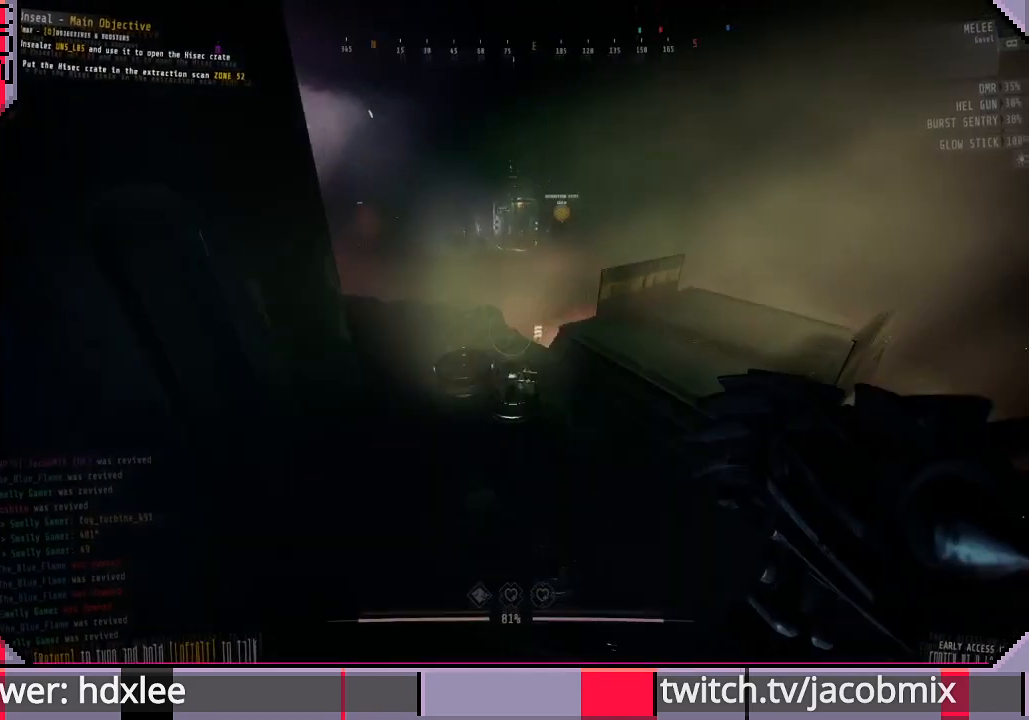
{"keys": ["shift", "w"], "mouse": [], "events": []}
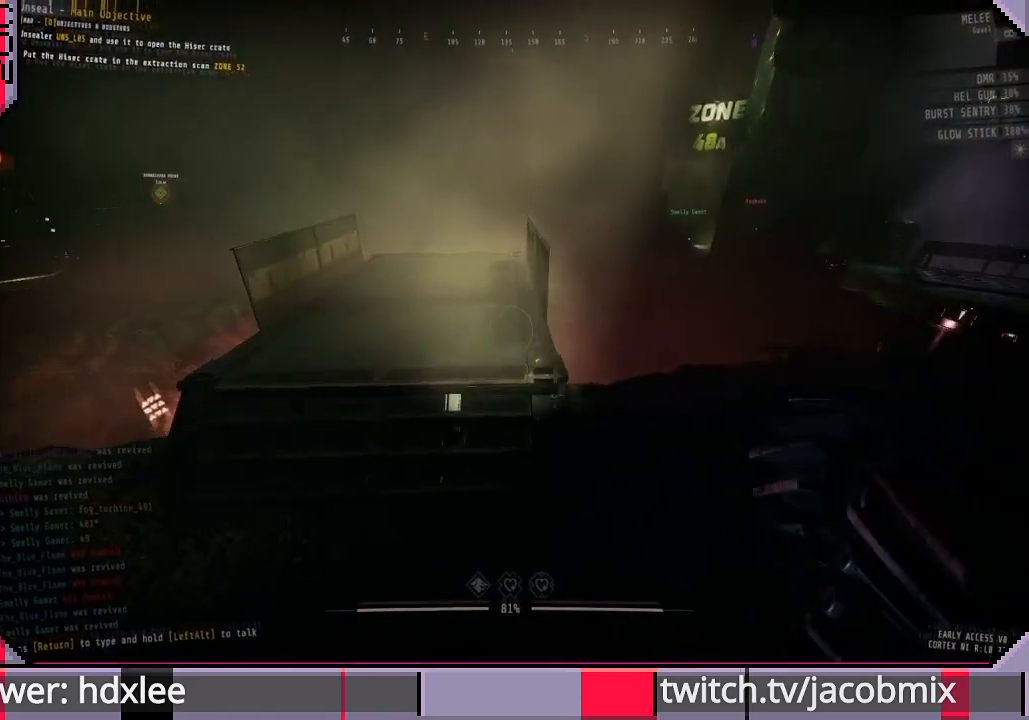
{"keys": ["shift", "w"], "mouse": [], "events": []}
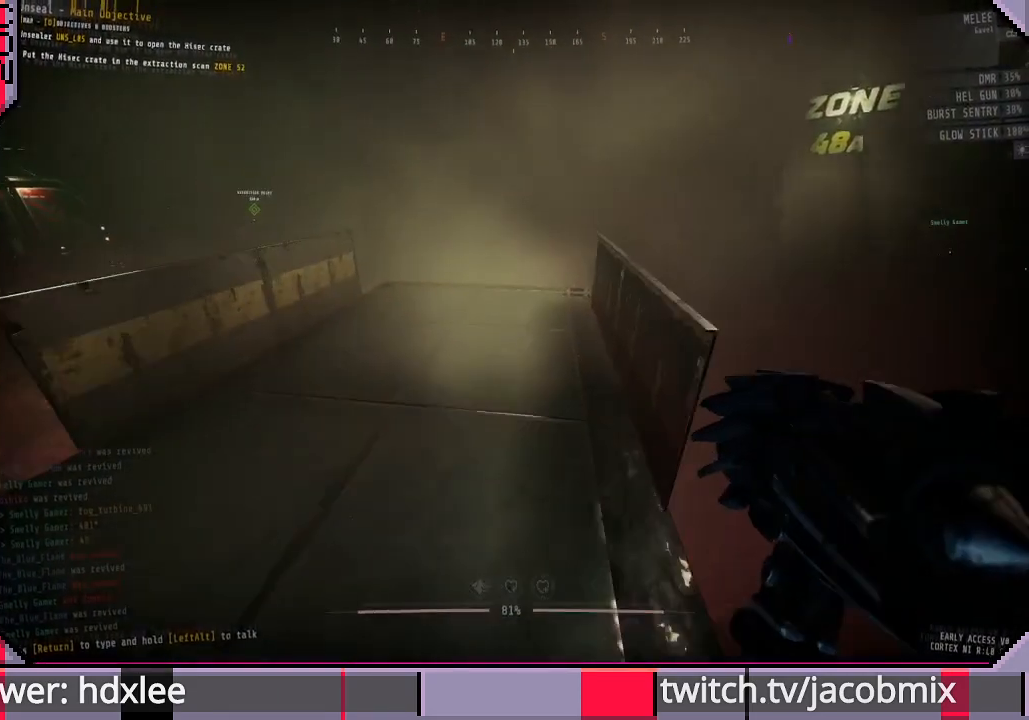
{"keys": ["shift", "w"], "mouse": [], "events": []}
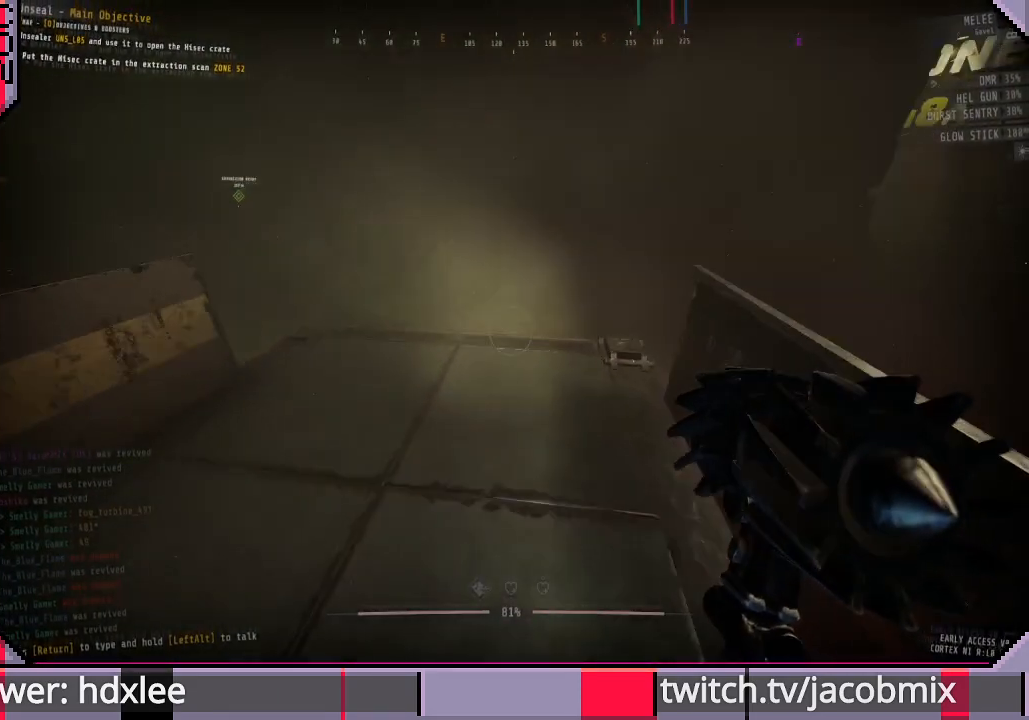
{"keys": ["a", "shift", "w"], "mouse": [], "events": [[200, "a", "down"]]}
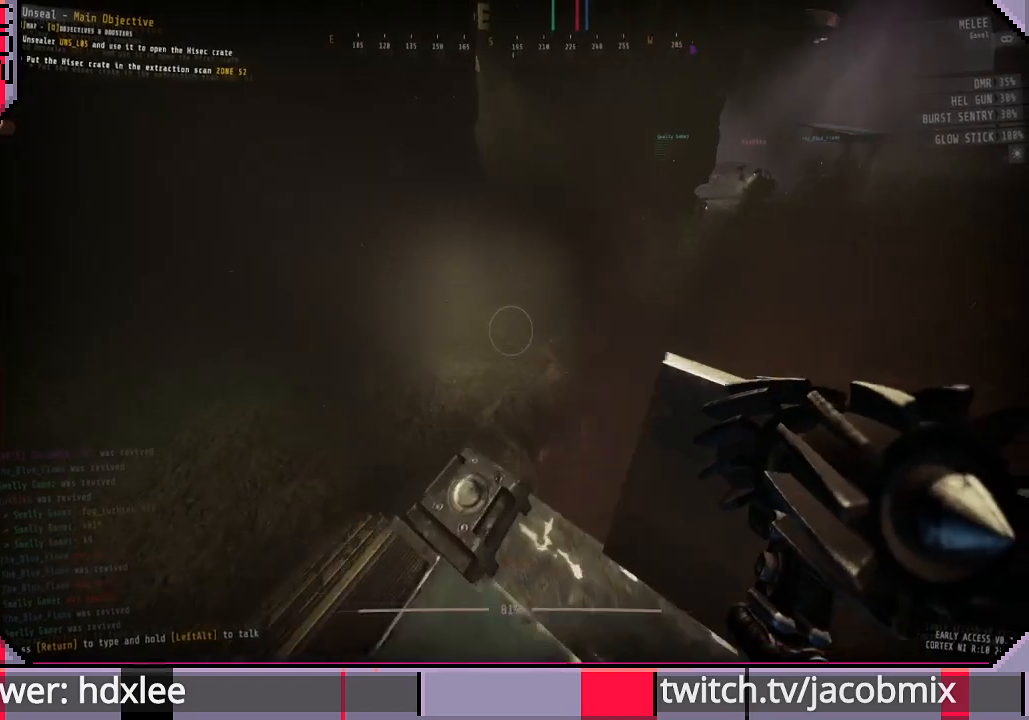
{"keys": ["shift", "w"], "mouse": [], "events": [[167, "a", "up"]]}
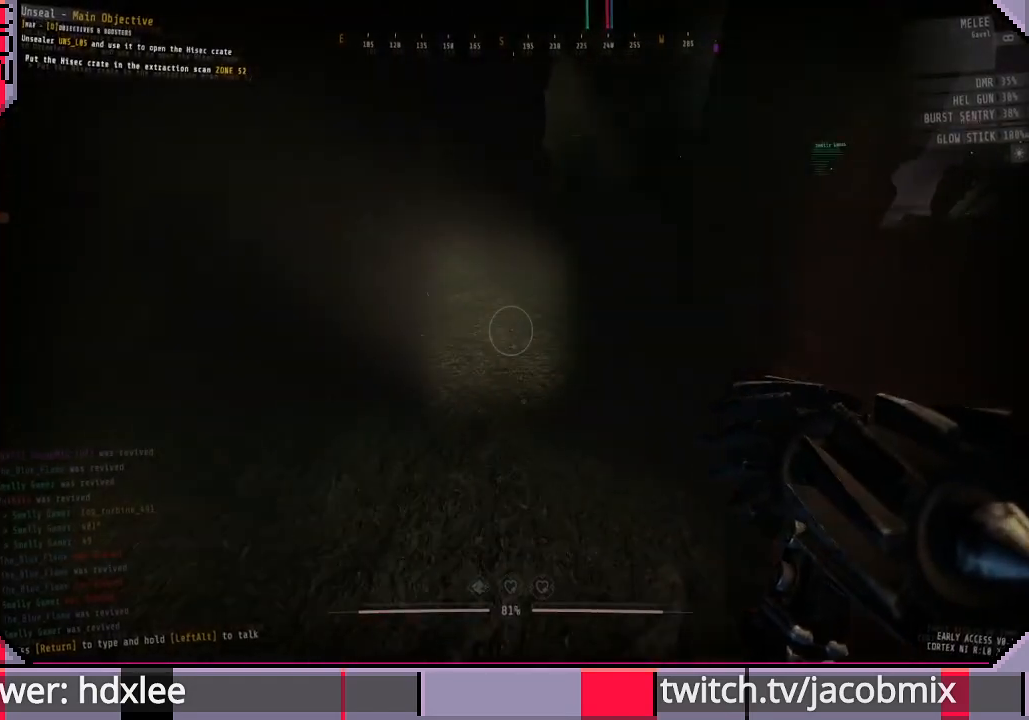
{"keys": ["shift", "w"], "mouse": [], "events": []}
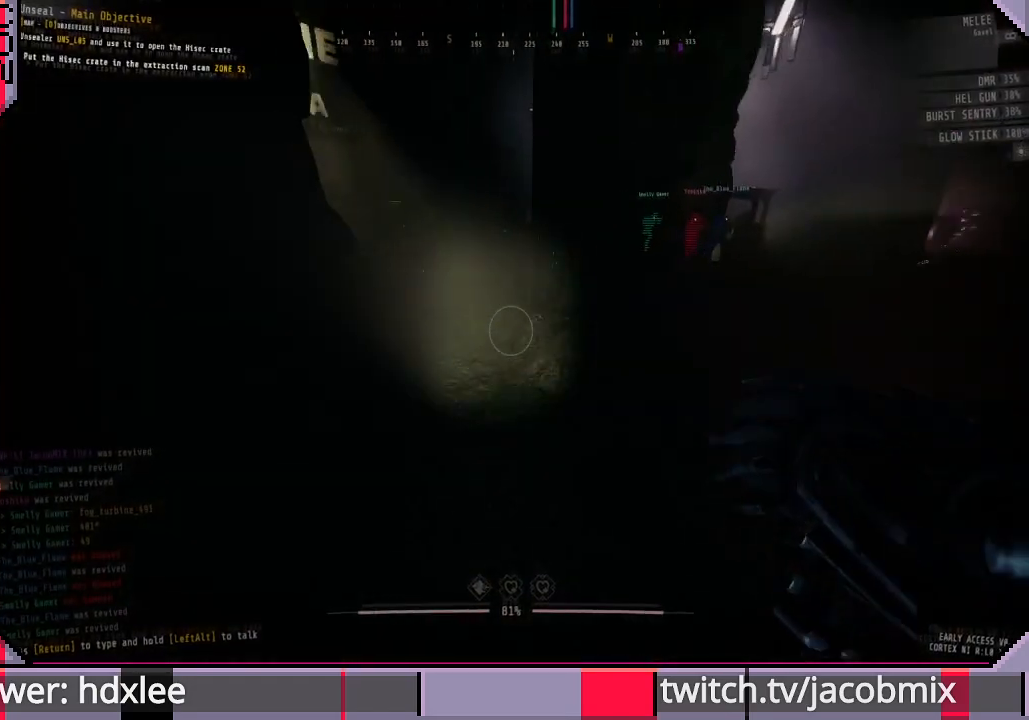
{"keys": ["shift", "w"], "mouse": [], "events": []}
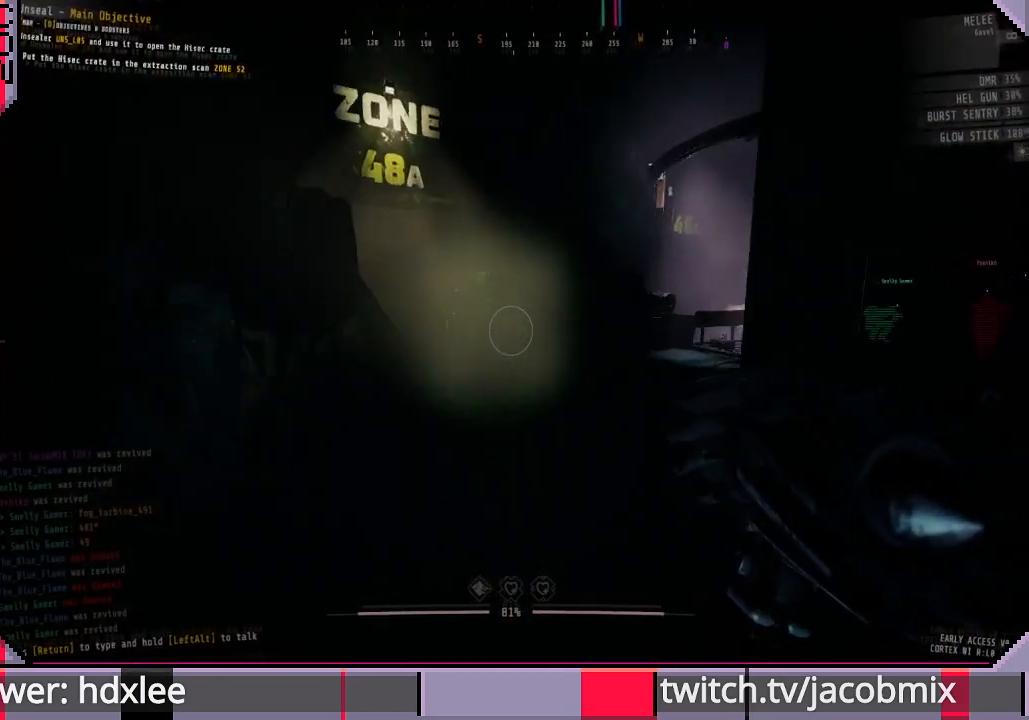
{"keys": ["shift", "w"], "mouse": [], "events": []}
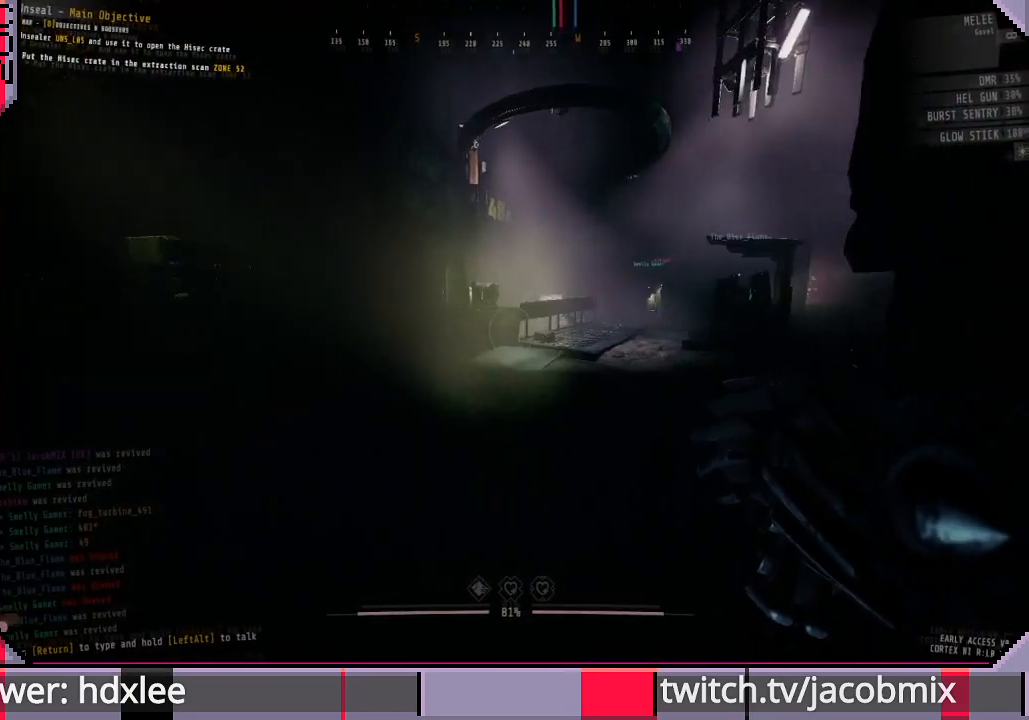
{"keys": ["shift", "w"], "mouse": [], "events": []}
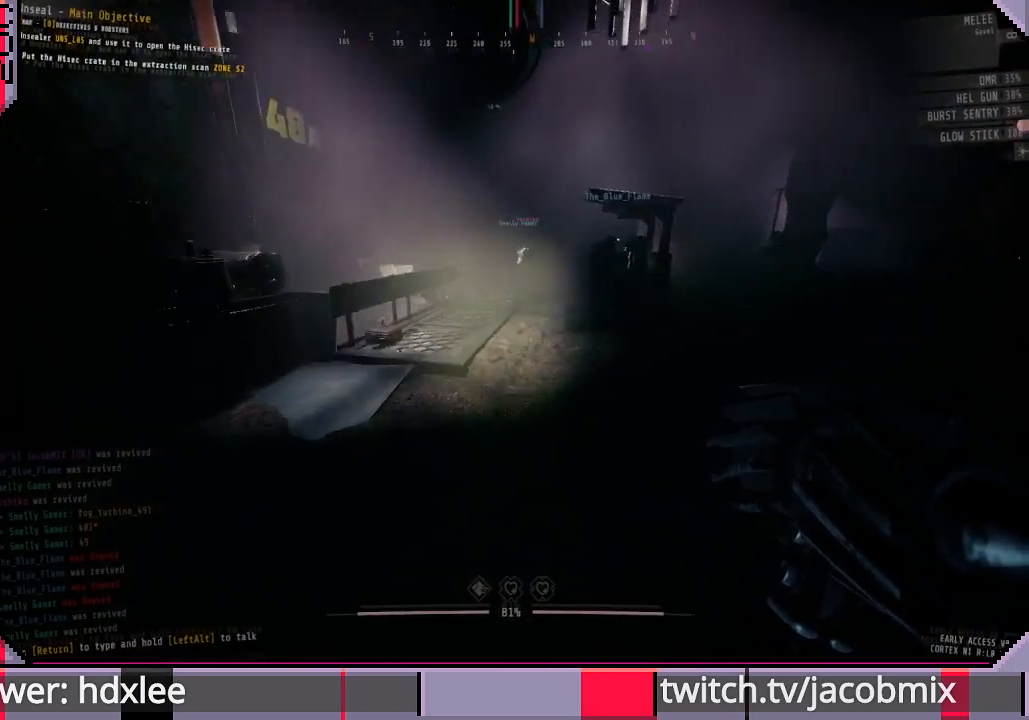
{"keys": ["shift", "w"], "mouse": [], "events": []}
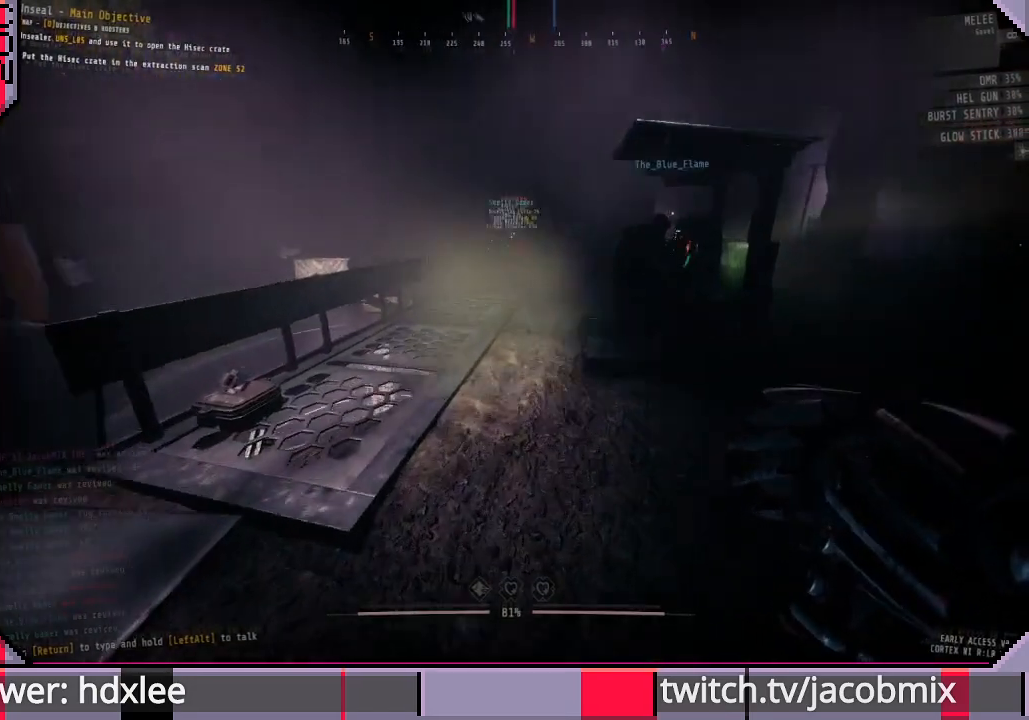
{"keys": [], "mouse": [], "events": [[400, "shift", "up"], [467, "w", "up"]]}
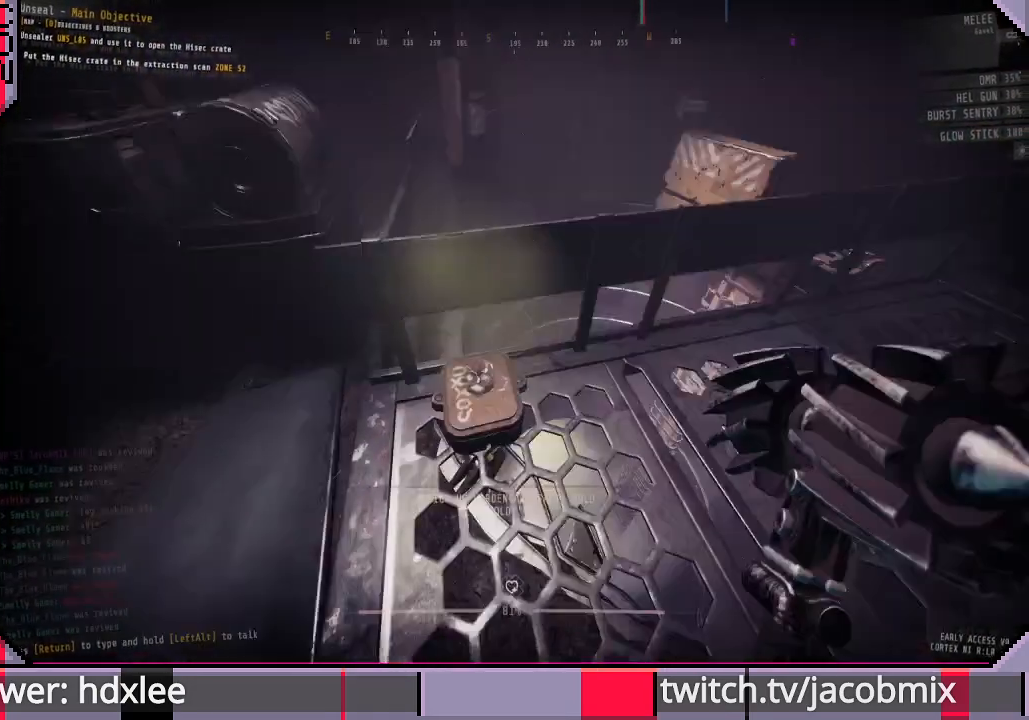
{"keys": [], "mouse": [], "events": [[100, "a", "down"], [200, "w", "down"], [333, "a", "up"], [333, "w", "up"]]}
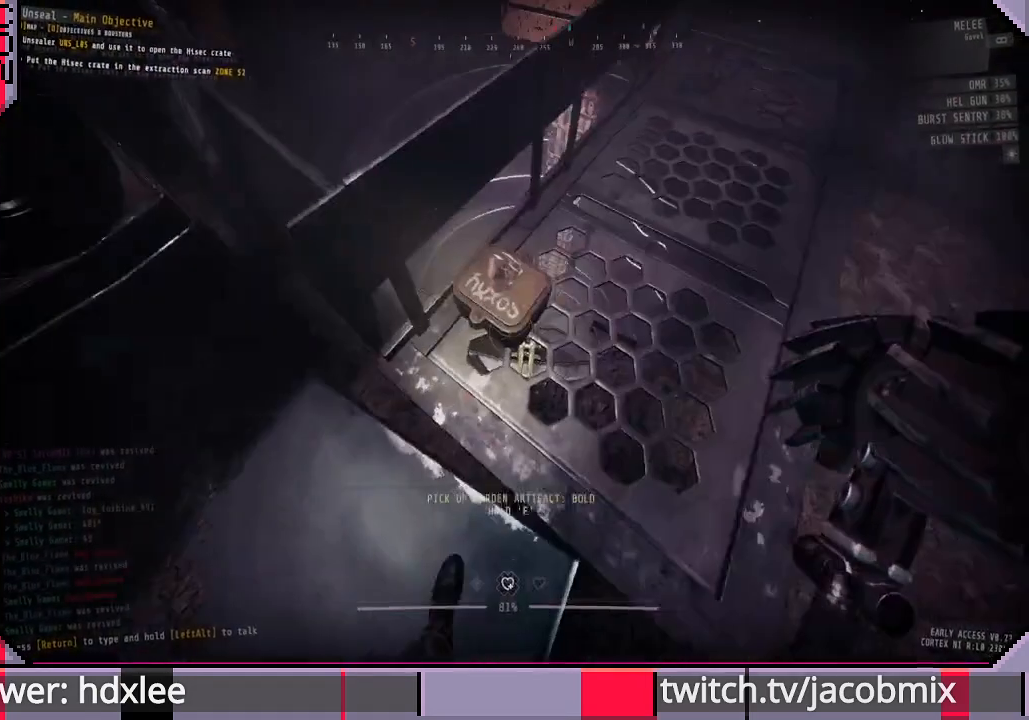
{"keys": ["e"], "mouse": [], "events": [[67, "ctrl", "down"], [233, "ctrl", "up"], [433, "e", "down"]]}
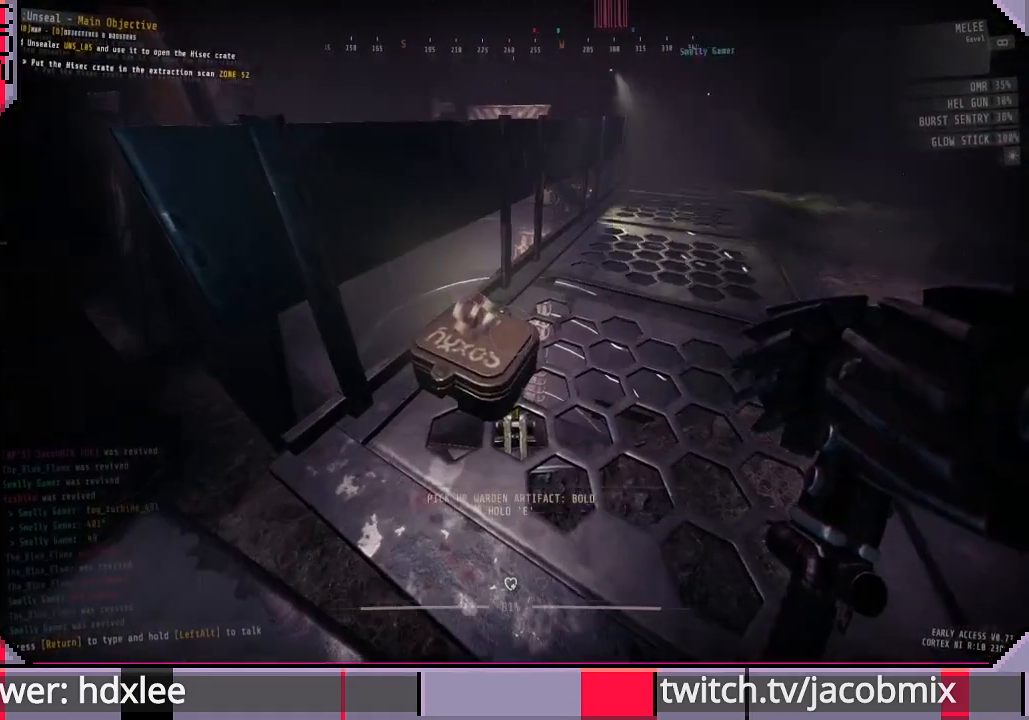
{"keys": ["e"], "mouse": [], "events": []}
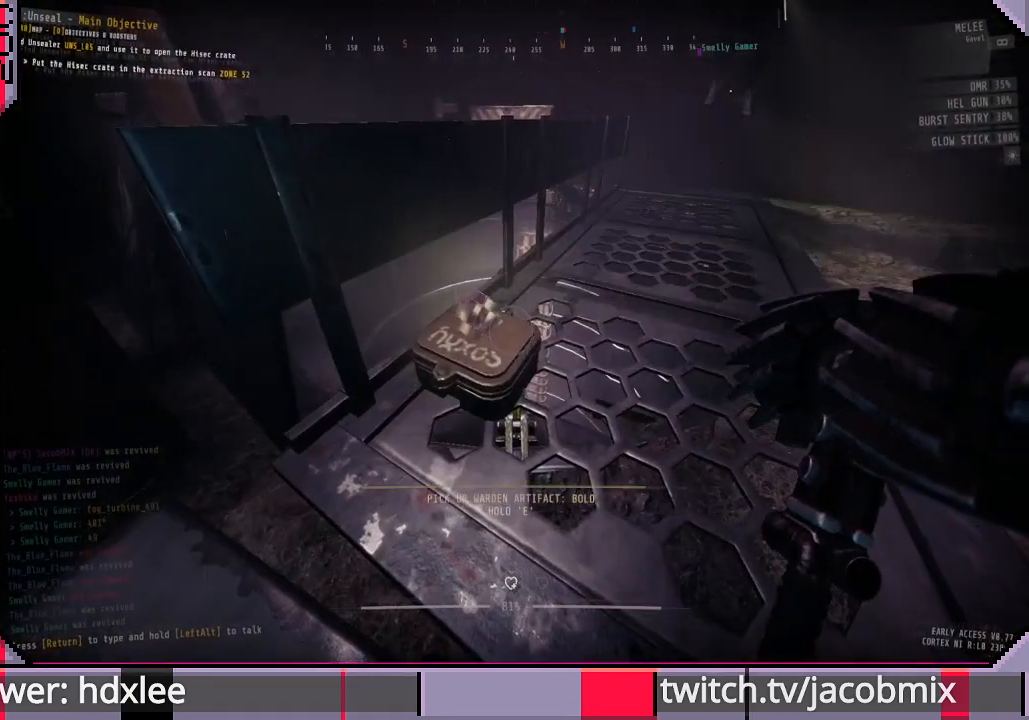
{"keys": ["w"], "mouse": [], "events": [[300, "ctrl", "down"], [367, "e", "up"], [500, "ctrl", "up"], [500, "w", "down"]]}
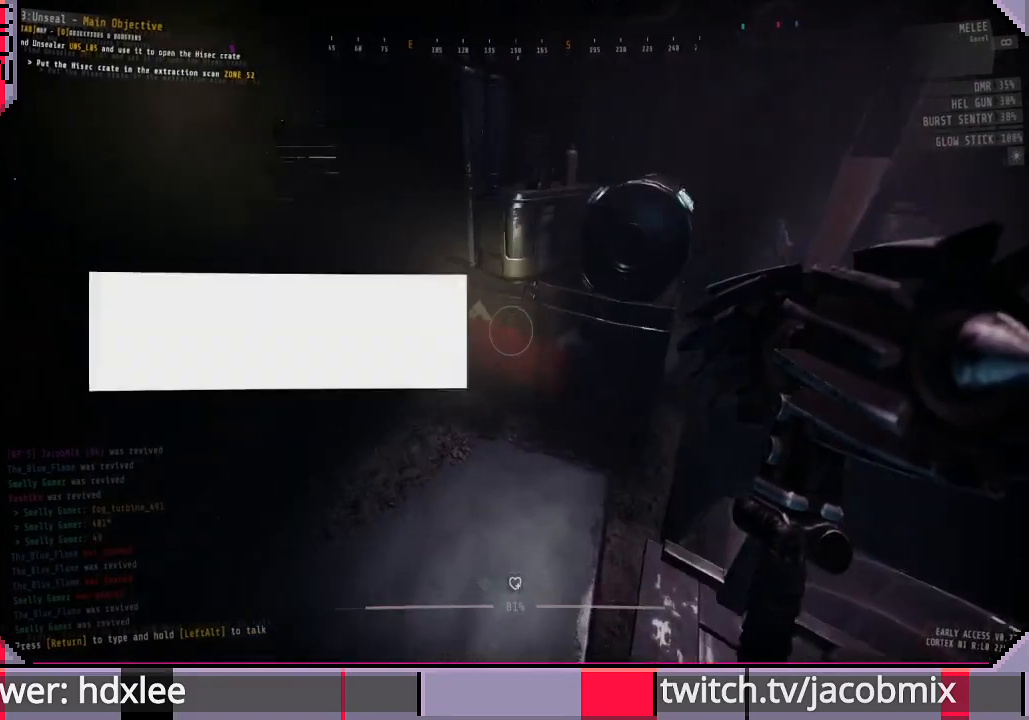
{"keys": ["a"], "mouse": [], "events": [[133, "a", "down"], [400, "w", "up"]]}
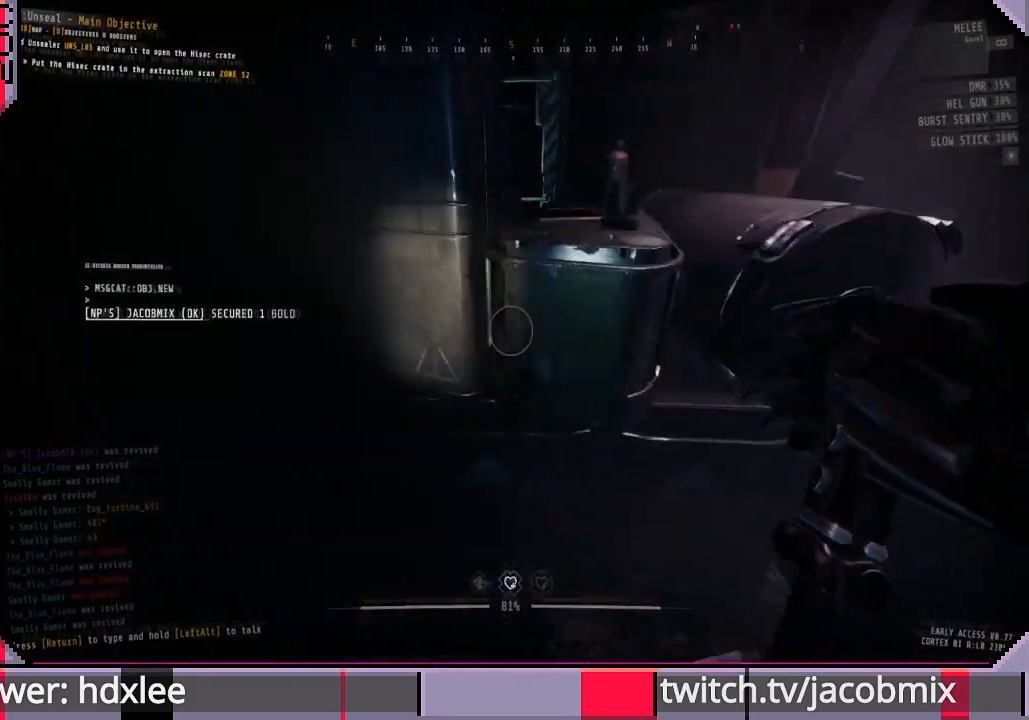
{"keys": ["a", "w"], "mouse": [], "events": [[433, "w", "down"]]}
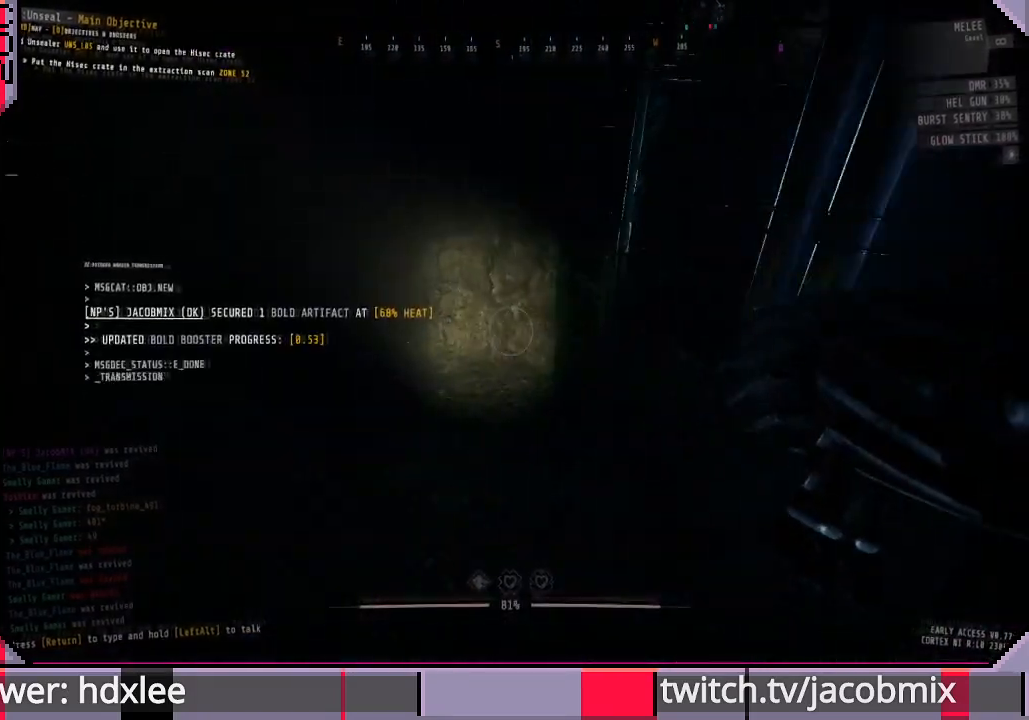
{"keys": ["a"], "mouse": [], "events": [[433, "w", "up"]]}
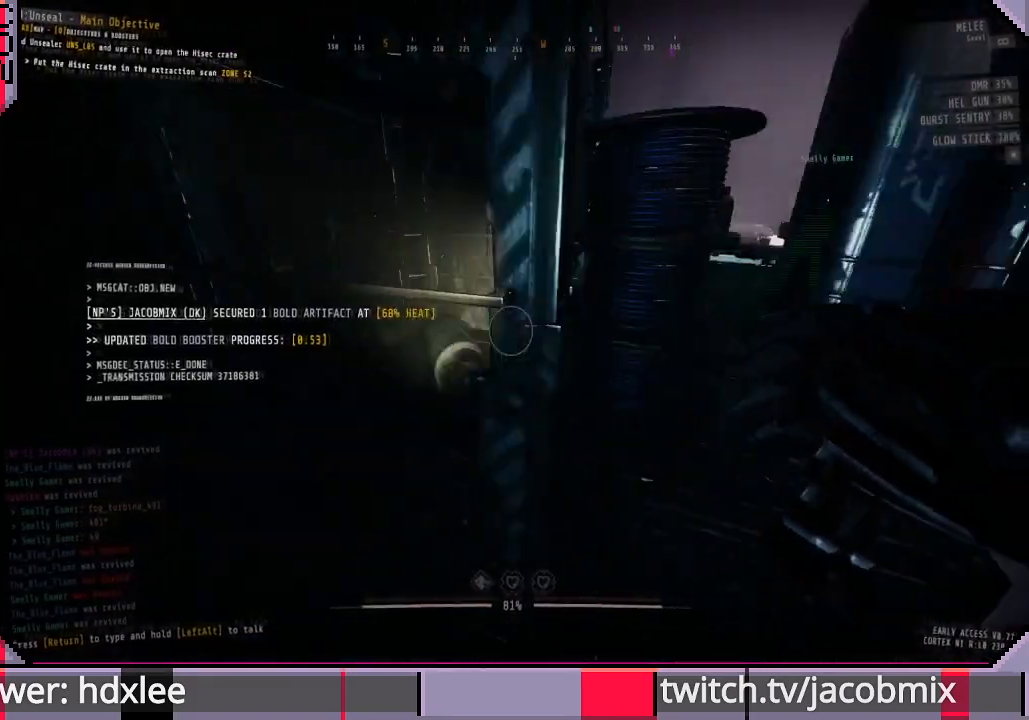
{"keys": ["space", "w"], "mouse": [], "events": [[200, "a", "up"], [233, "w", "down"], [400, "space", "down"]]}
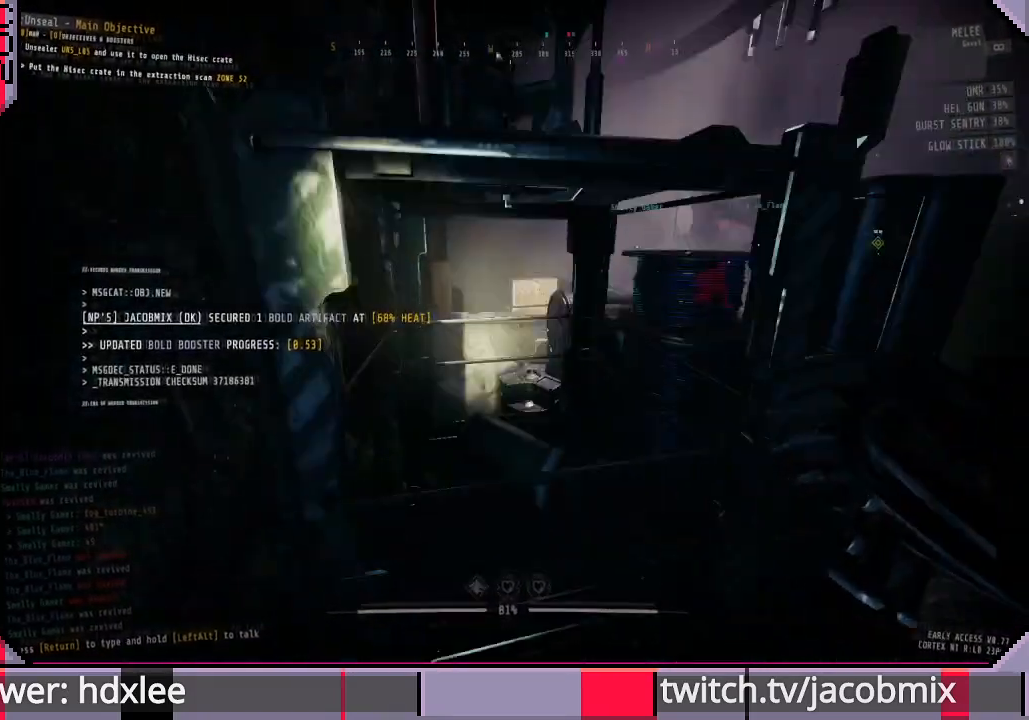
{"keys": ["d", "w"], "mouse": [], "events": [[167, "space", "up"], [233, "d", "down"]]}
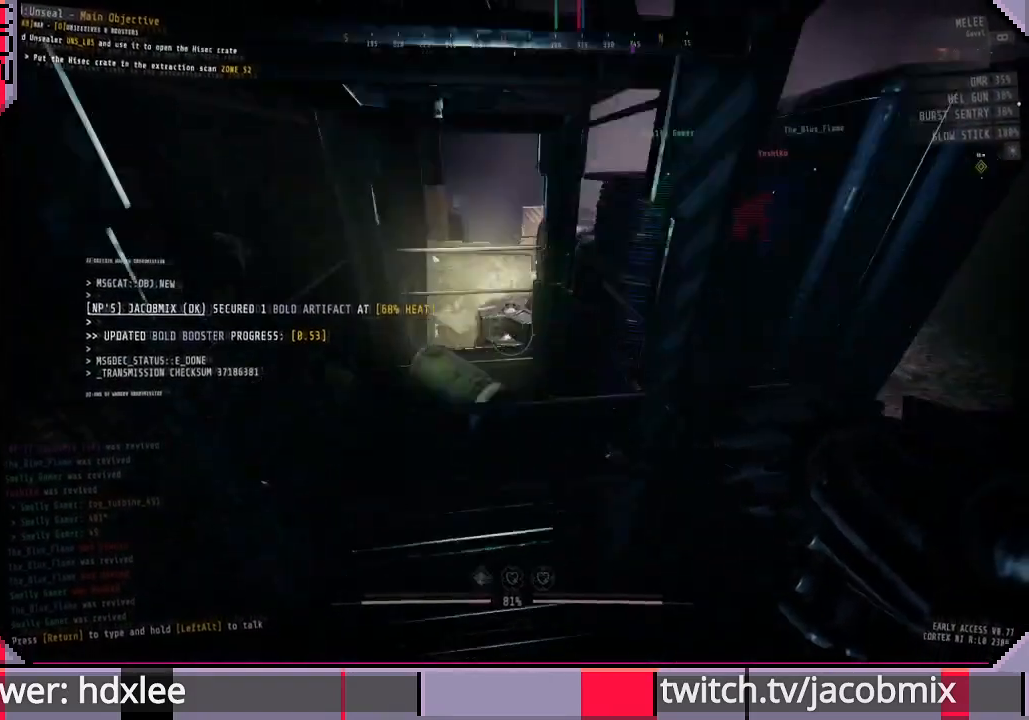
{"keys": ["space", "w"], "mouse": [], "events": [[33, "w", "up"], [300, "d", "up"], [300, "w", "down"], [433, "space", "down"]]}
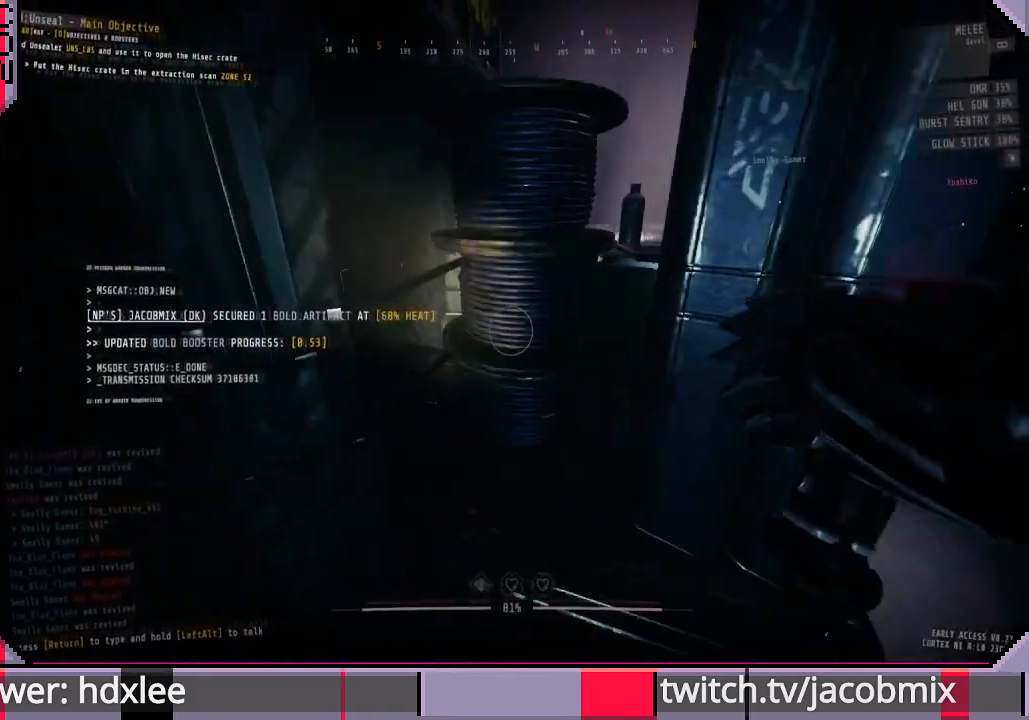
{"keys": [], "mouse": [], "events": [[133, "space", "up"], [233, "w", "up"]]}
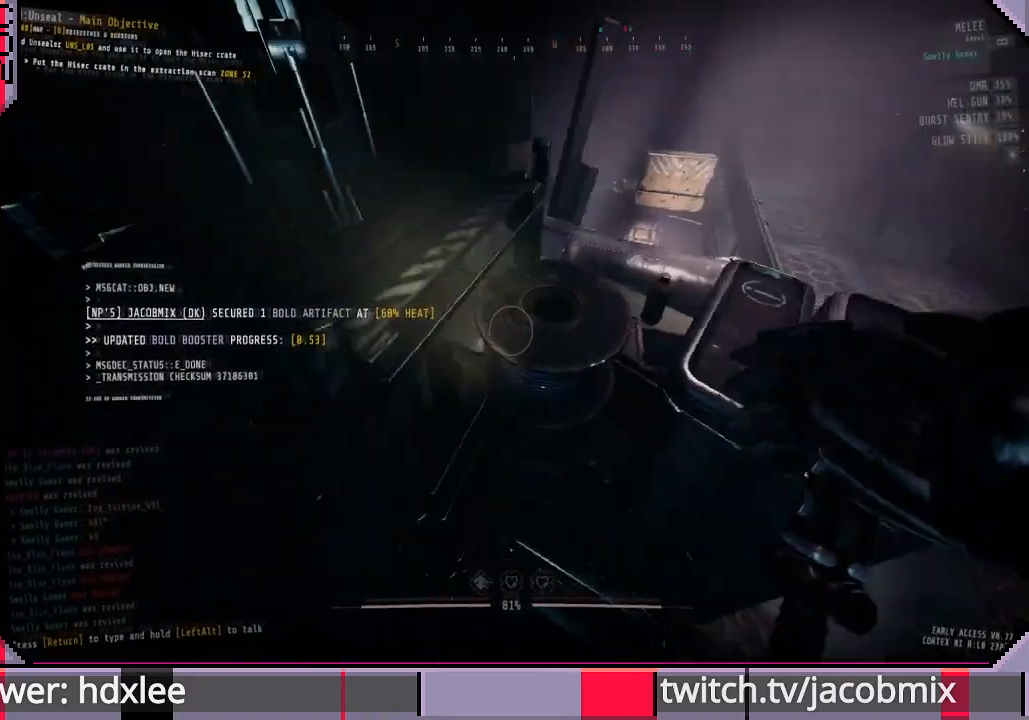
{"keys": ["w"], "mouse": [], "events": [[200, "w", "down"], [300, "a", "down"], [433, "a", "up"]]}
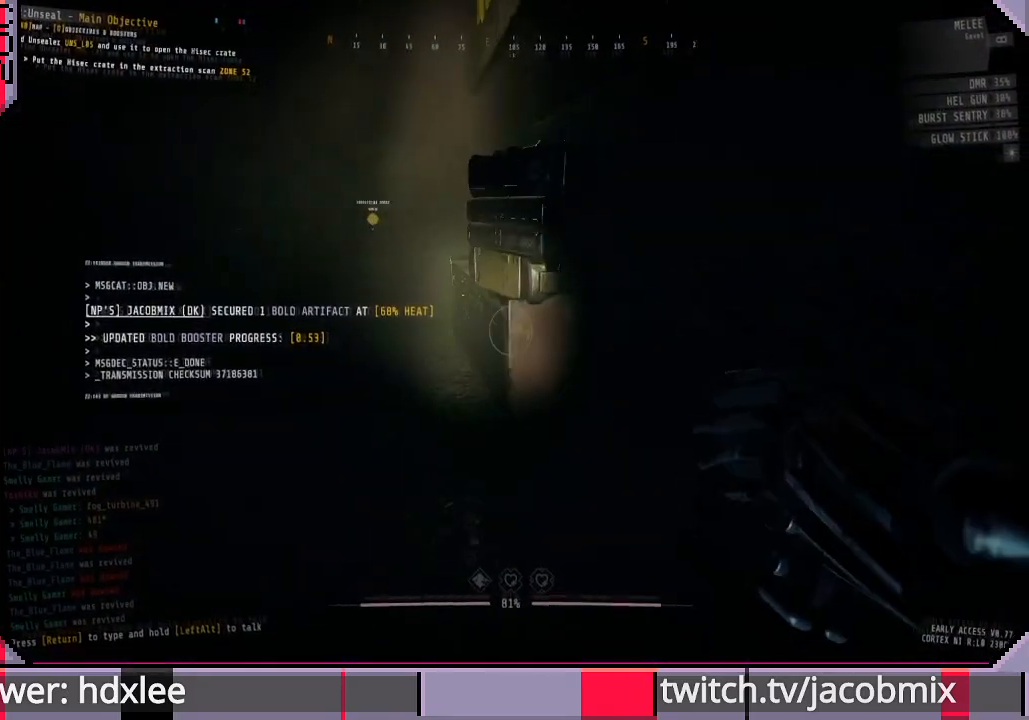
{"keys": ["a", "shift", "w"], "mouse": [], "events": [[67, "shift", "down"], [267, "a", "down"]]}